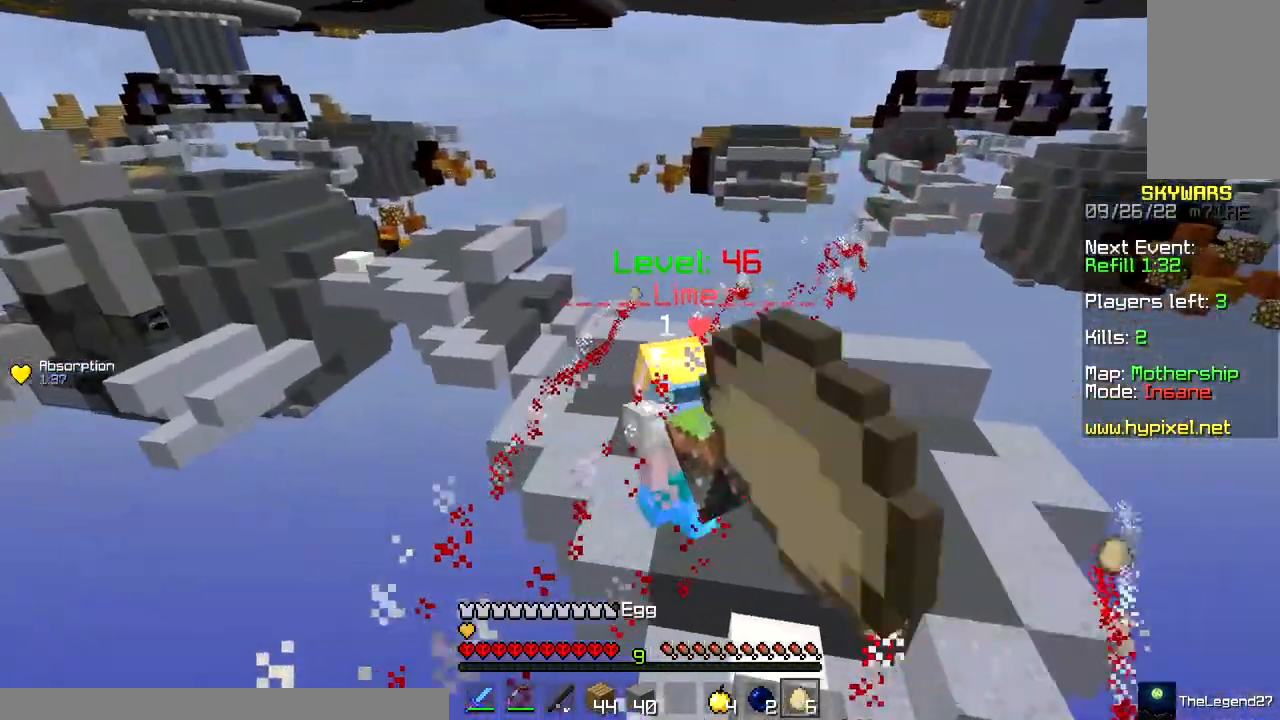
Gameplay with keyboard and mouse; each line is a JSON object with the keys and mouse buttons held at the frame after it. "events" lists presses ("down") and releases ("up") of "a", "d", "s", "space", "w", "mouse_left" and "mouse_right" between this image and that frame as [ms after this image, input, new state], when the widget could be followed in between. "mouse_left", "mouse_right" = the "left", "right" buttons of the "mouse" list. No other keys are recorded. Fast repeated clicks can show as one long hold. Mouse movement is not recorded.
{"keys": ["space", "w"], "mouse": ["left", "right"], "events": [[100, "mouse_right", "down"], [217, "d", "up"], [300, "space", "down"]]}
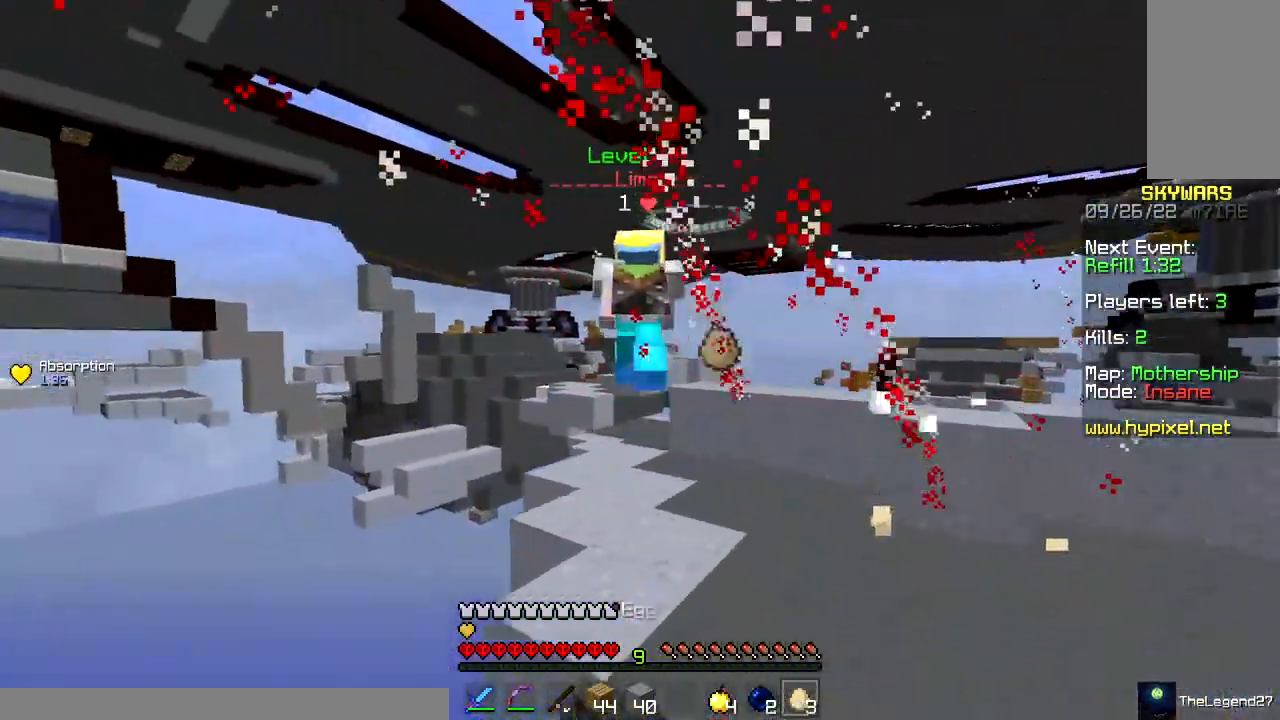
{"keys": ["d", "w"], "mouse": [], "events": [[17, "mouse_right", "up"], [50, "mouse_left", "up"], [200, "space", "up"], [433, "d", "down"]]}
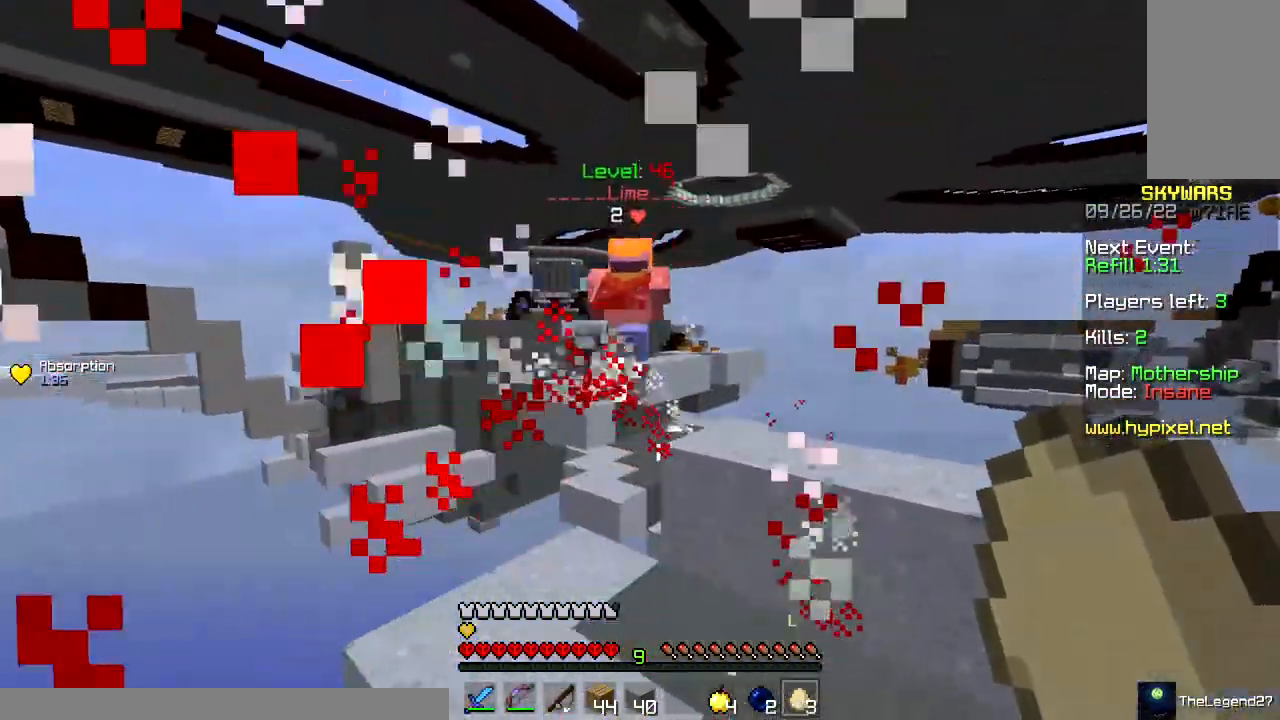
{"keys": [], "mouse": [], "events": [[67, "space", "down"], [183, "d", "up"], [267, "w", "up"], [300, "space", "up"]]}
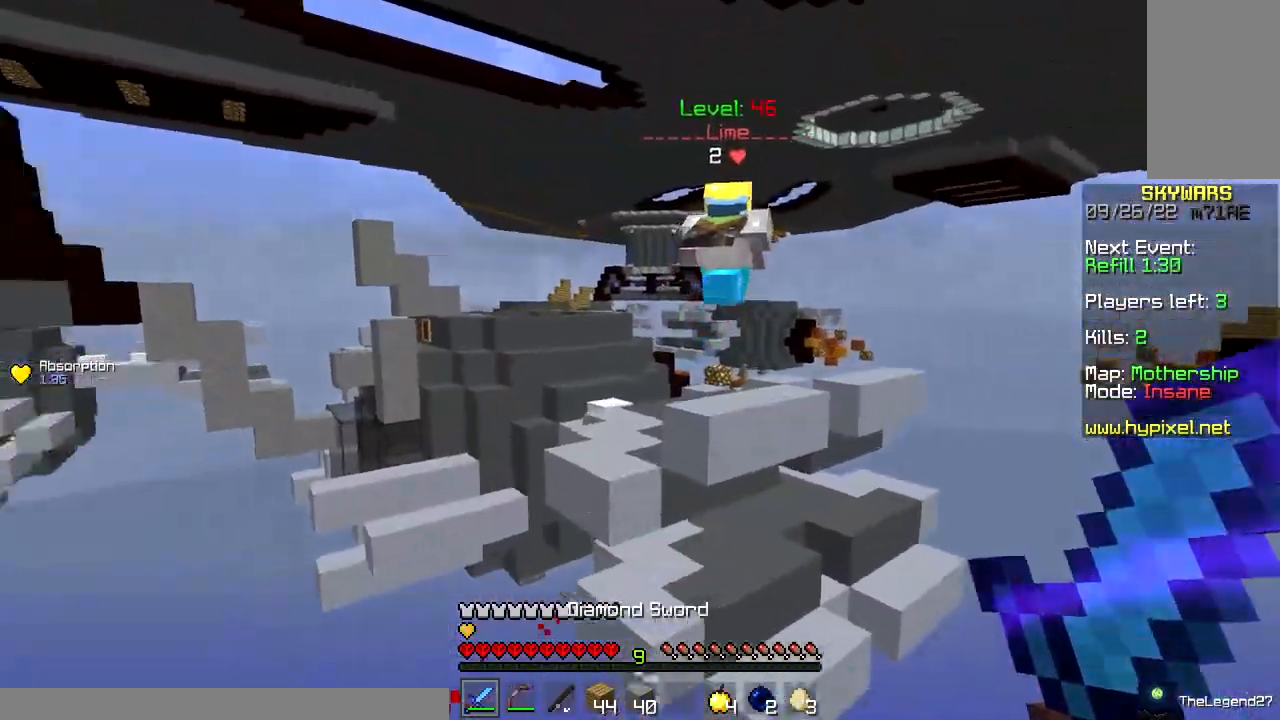
{"keys": [], "mouse": ["right"], "events": [[133, "space", "down"], [367, "mouse_right", "down"], [383, "space", "up"]]}
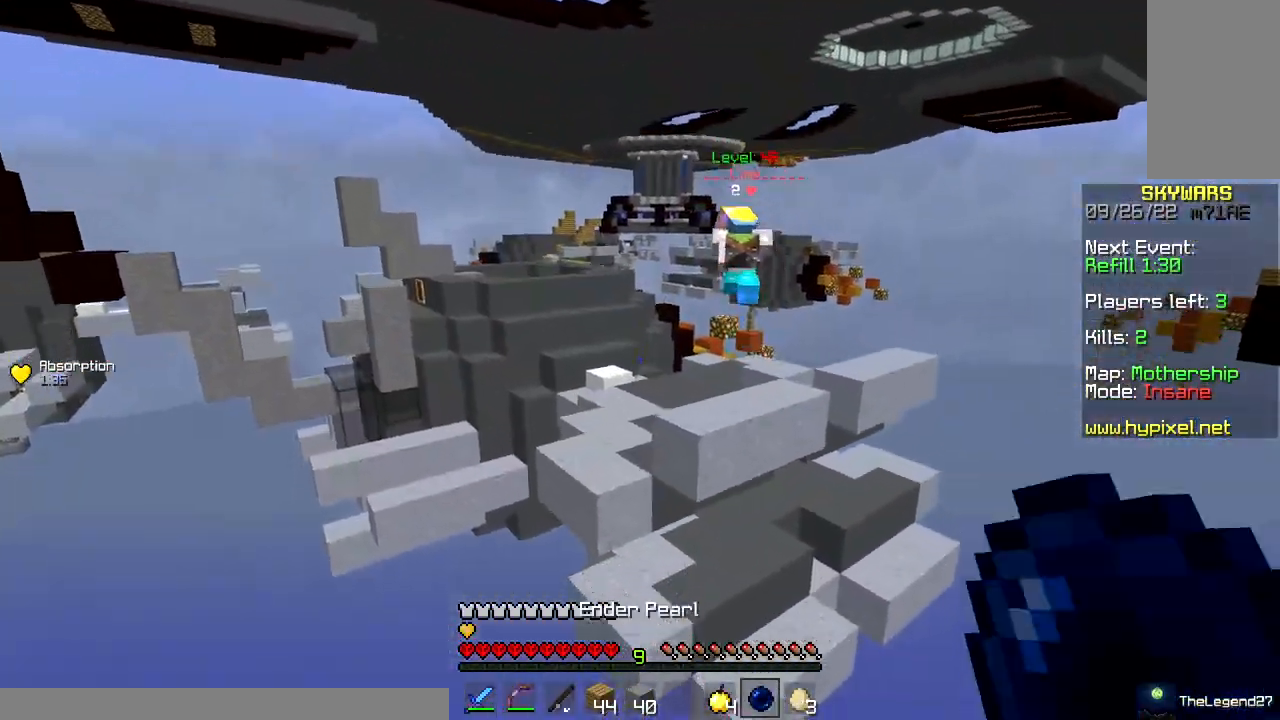
{"keys": [], "mouse": [], "events": [[17, "mouse_right", "up"]]}
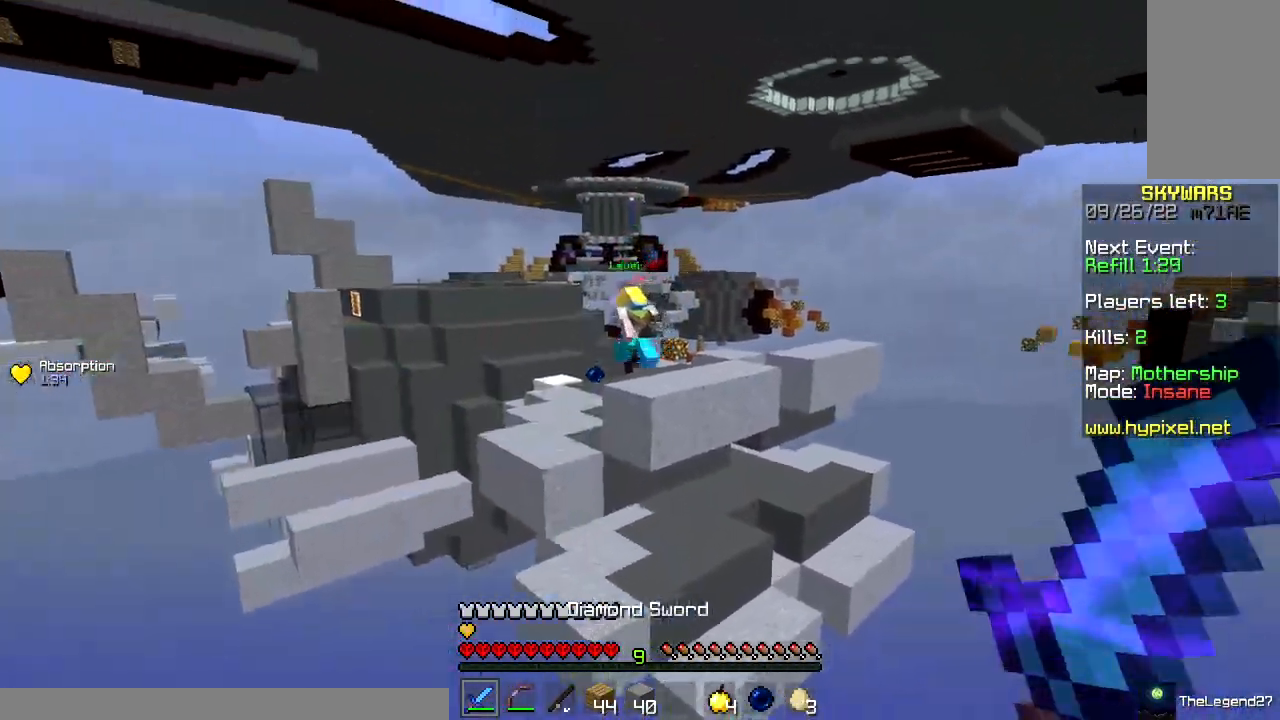
{"keys": ["a"], "mouse": ["left"], "events": [[17, "mouse_left", "down"], [183, "w", "down"], [433, "a", "down"], [450, "w", "up"]]}
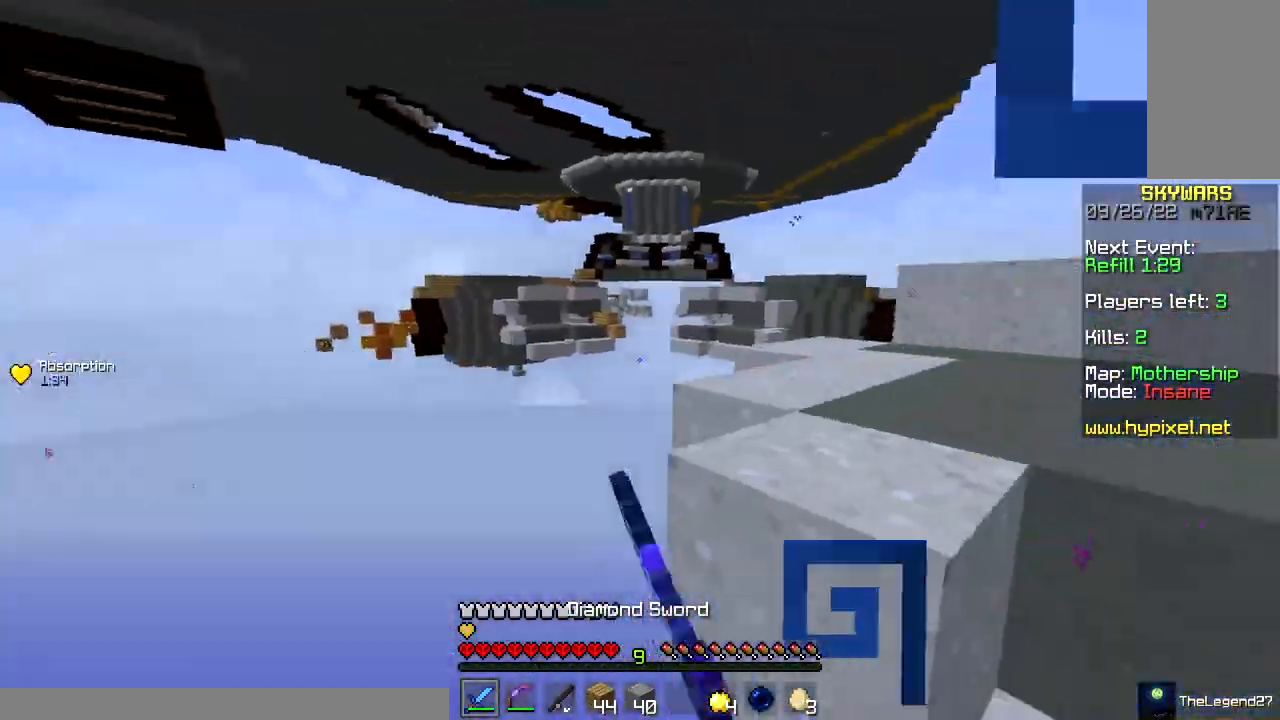
{"keys": [], "mouse": ["left"], "events": [[50, "a", "up"], [50, "d", "down"], [433, "d", "up"]]}
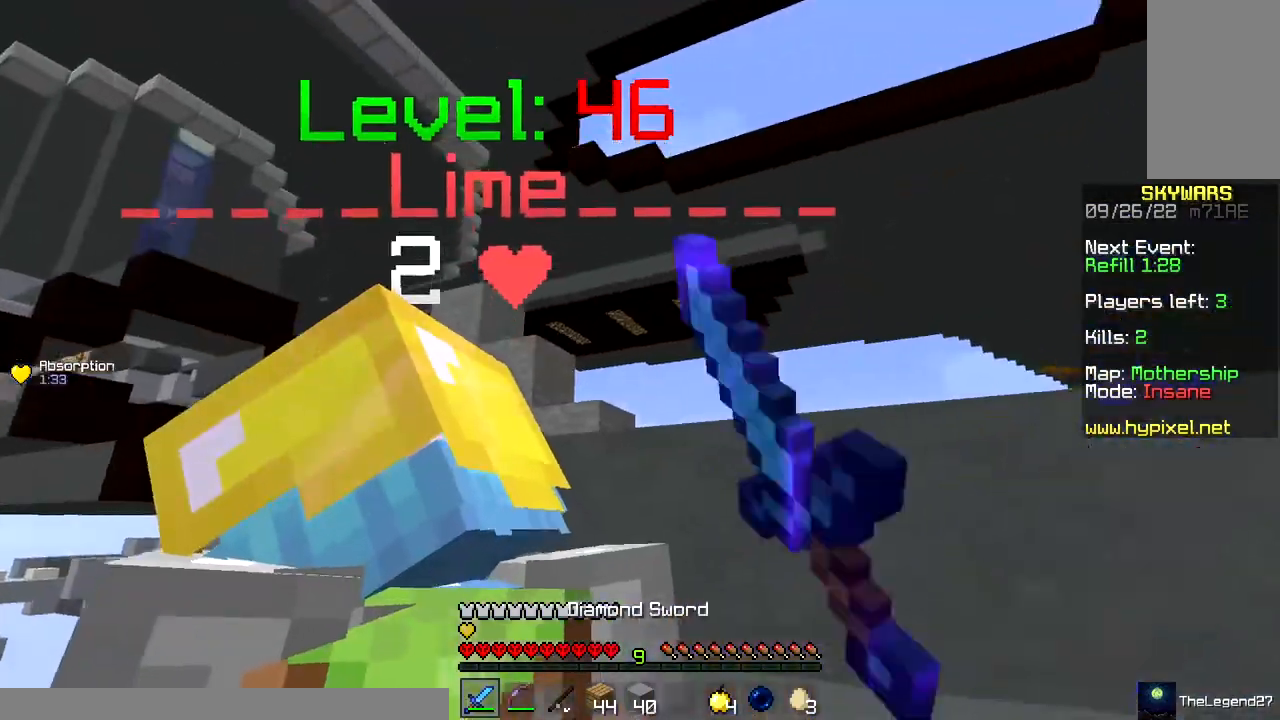
{"keys": ["d"], "mouse": ["left"], "events": [[17, "w", "down"], [100, "space", "down"], [300, "d", "down"], [317, "w", "up"], [350, "space", "up"]]}
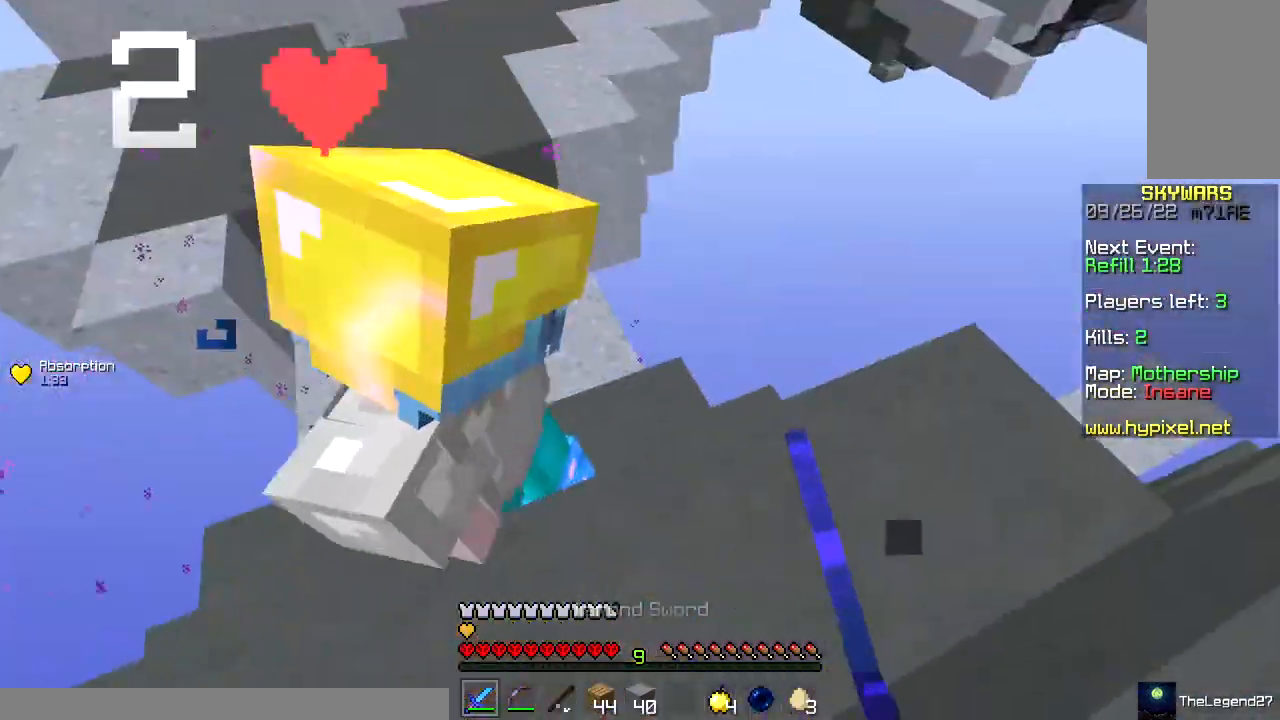
{"keys": [], "mouse": [], "events": [[50, "d", "up"], [483, "mouse_left", "up"]]}
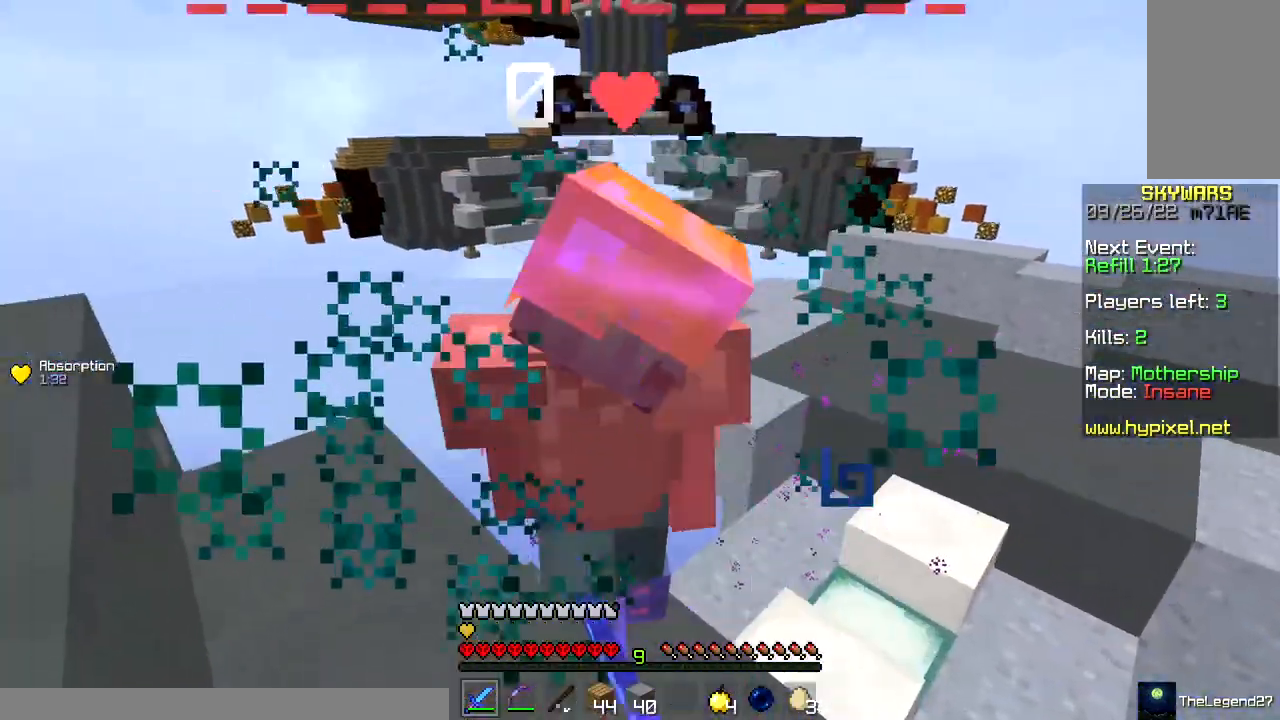
{"keys": ["a"], "mouse": ["left"], "events": [[317, "mouse_left", "down"], [483, "a", "down"]]}
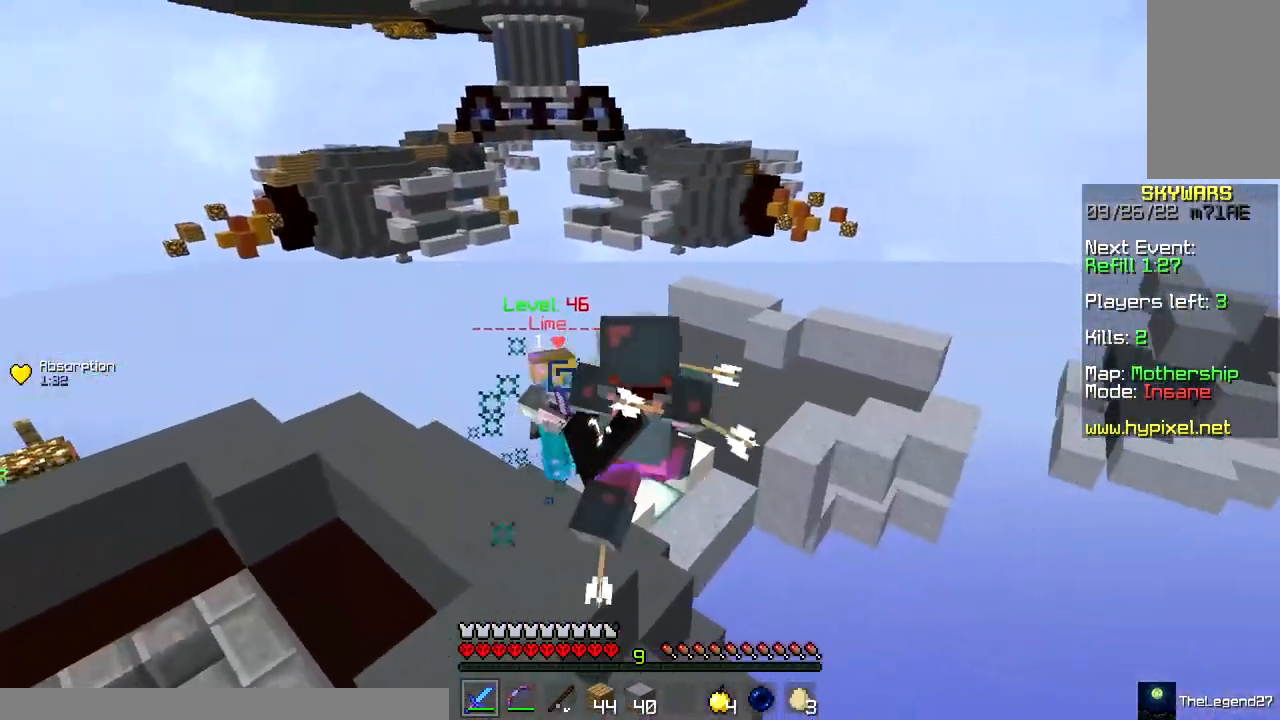
{"keys": ["a", "space", "w"], "mouse": [], "events": [[50, "w", "down"], [283, "mouse_left", "up"], [300, "space", "down"]]}
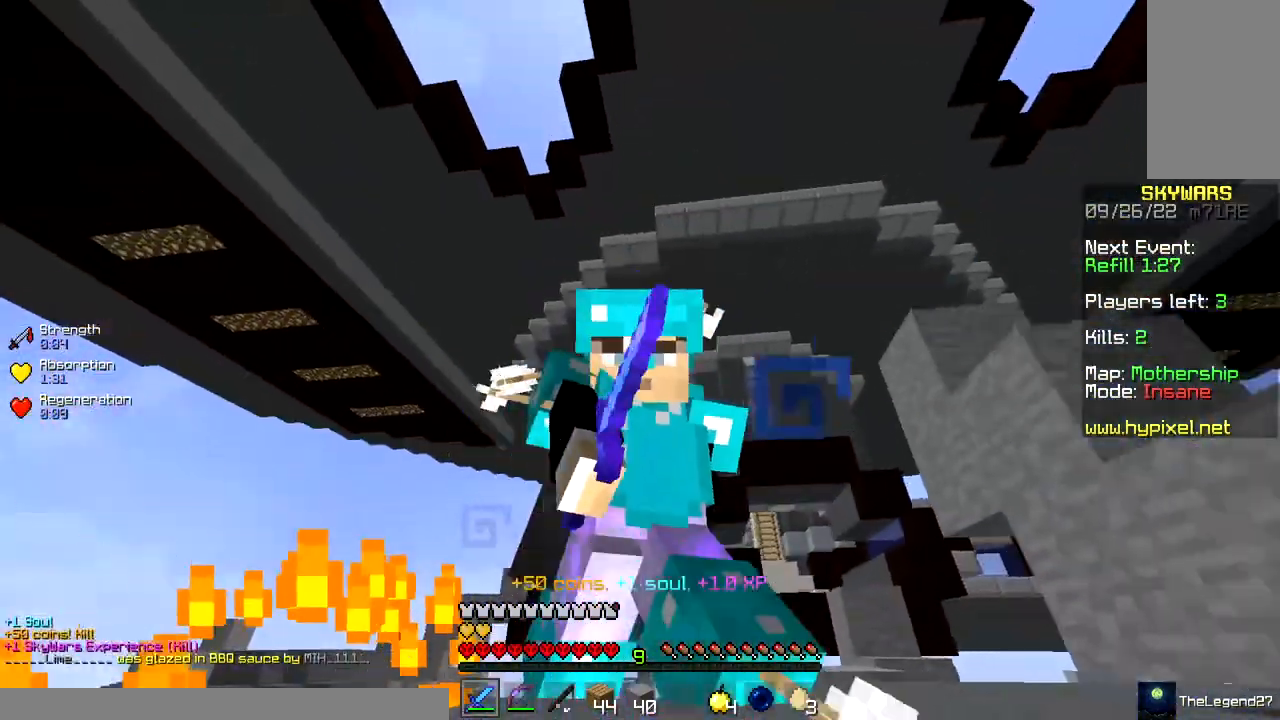
{"keys": [], "mouse": [], "events": [[33, "a", "up"], [233, "space", "up"], [367, "w", "up"]]}
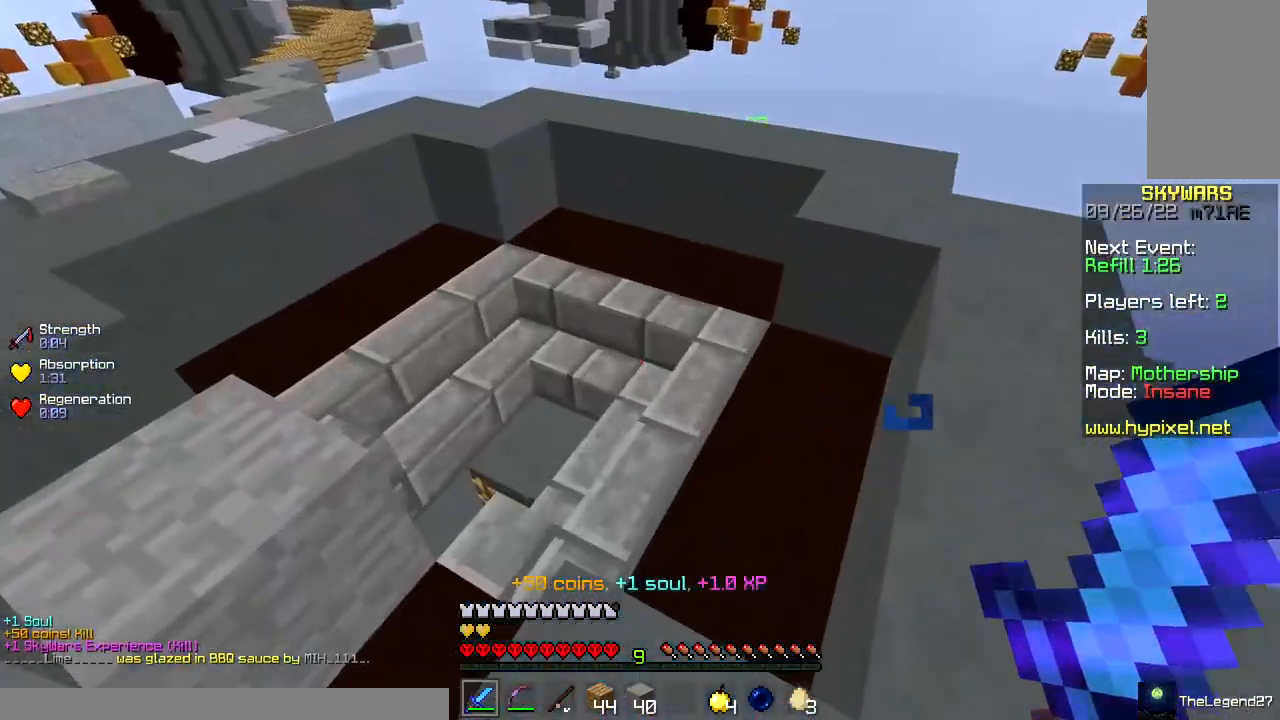
{"keys": ["d"], "mouse": [], "events": [[350, "d", "down"]]}
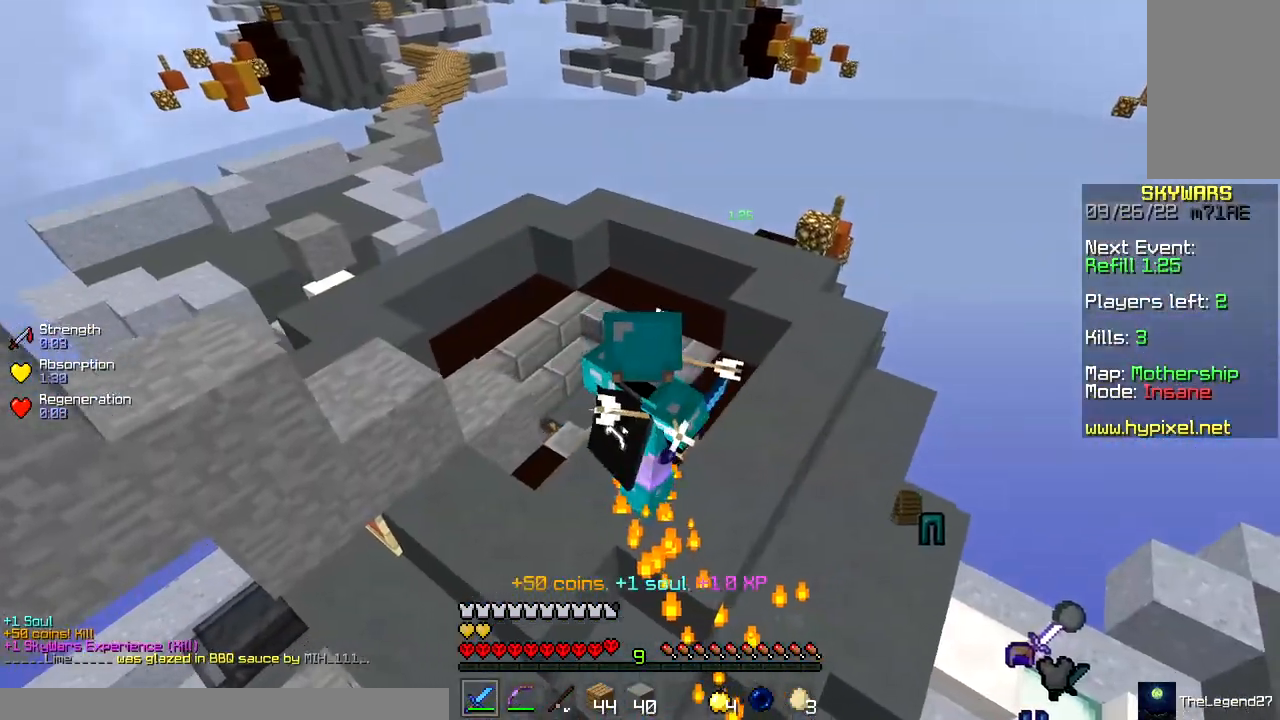
{"keys": ["d", "s"], "mouse": [], "events": [[450, "s", "down"]]}
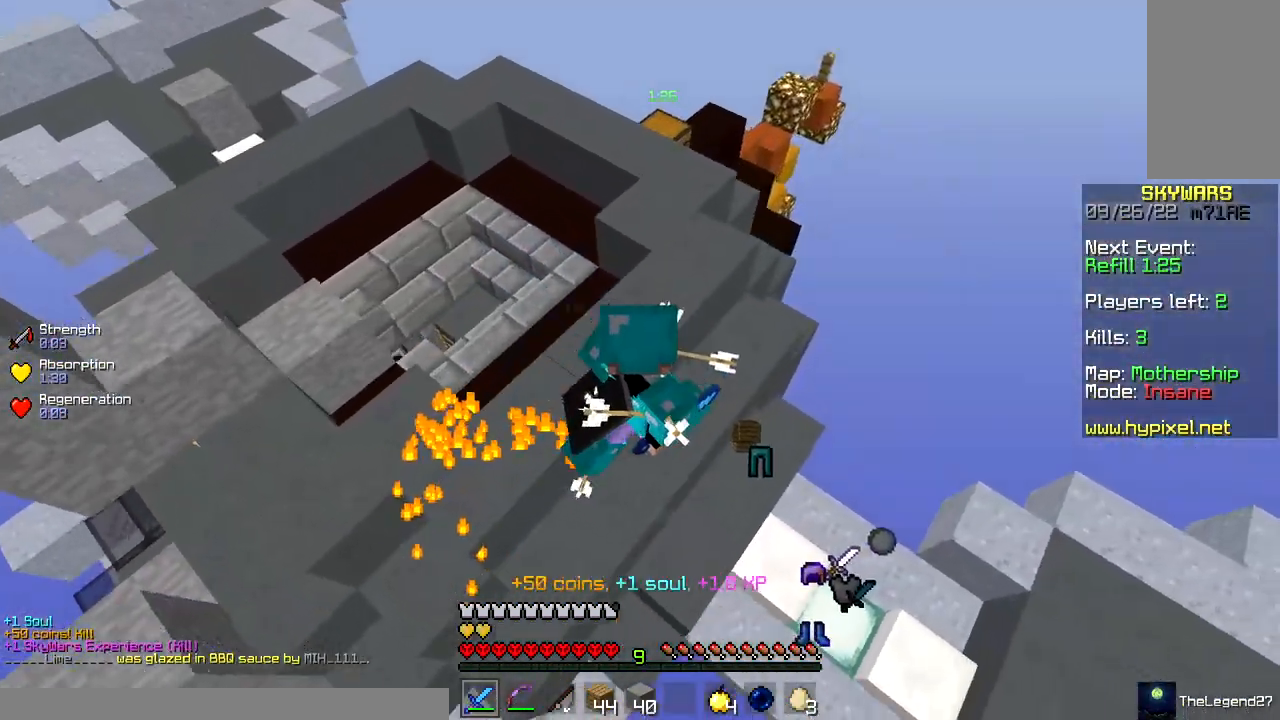
{"keys": ["d", "s"], "mouse": [], "events": []}
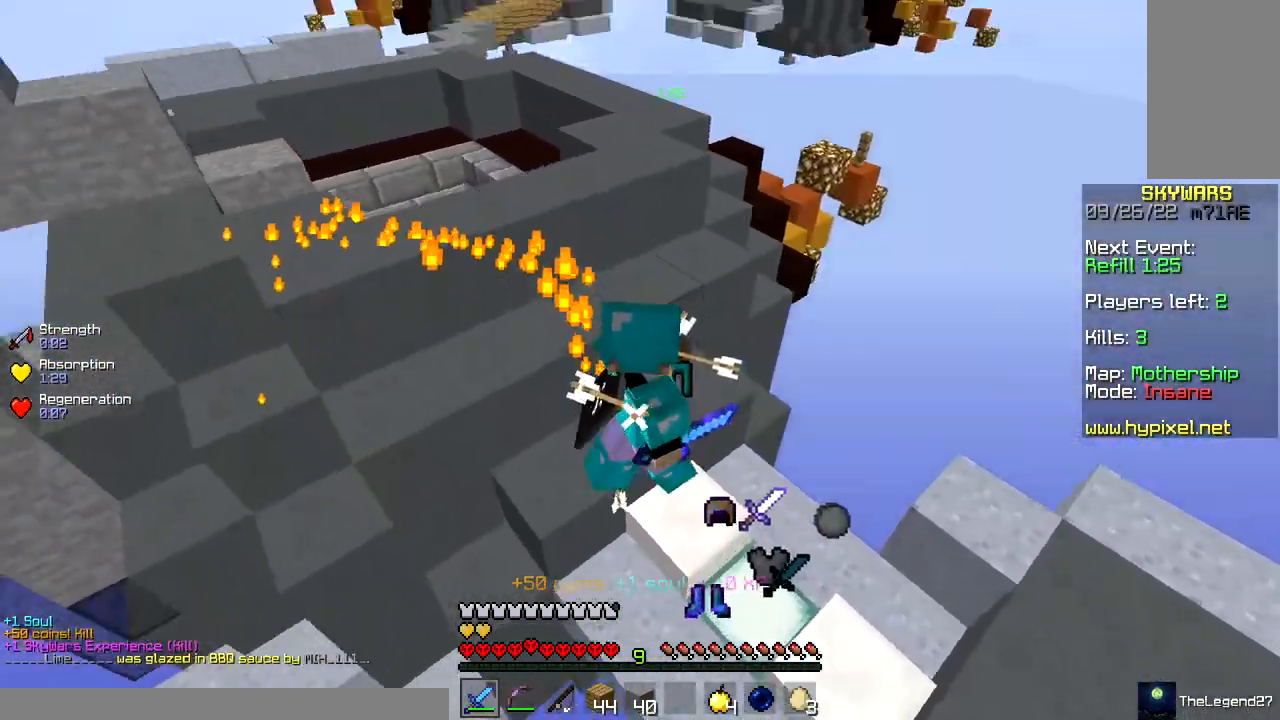
{"keys": ["w"], "mouse": [], "events": [[267, "s", "up"], [283, "d", "up"], [417, "w", "down"]]}
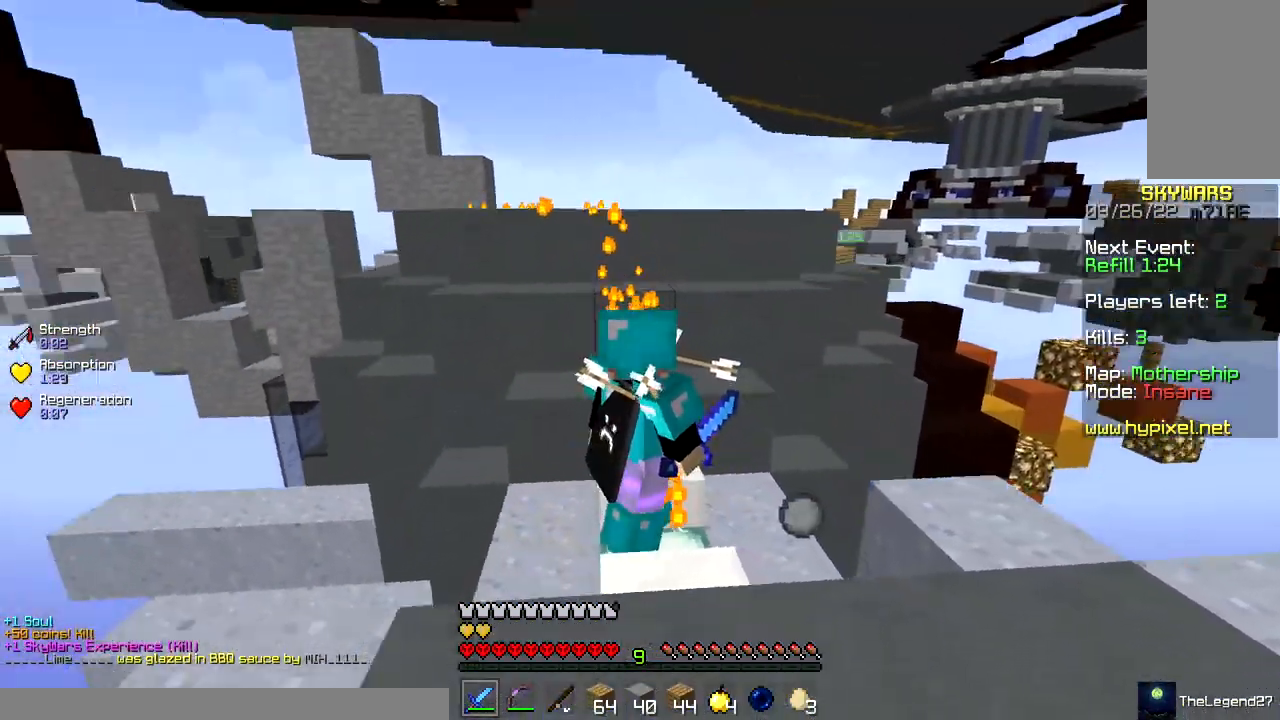
{"keys": [], "mouse": []}
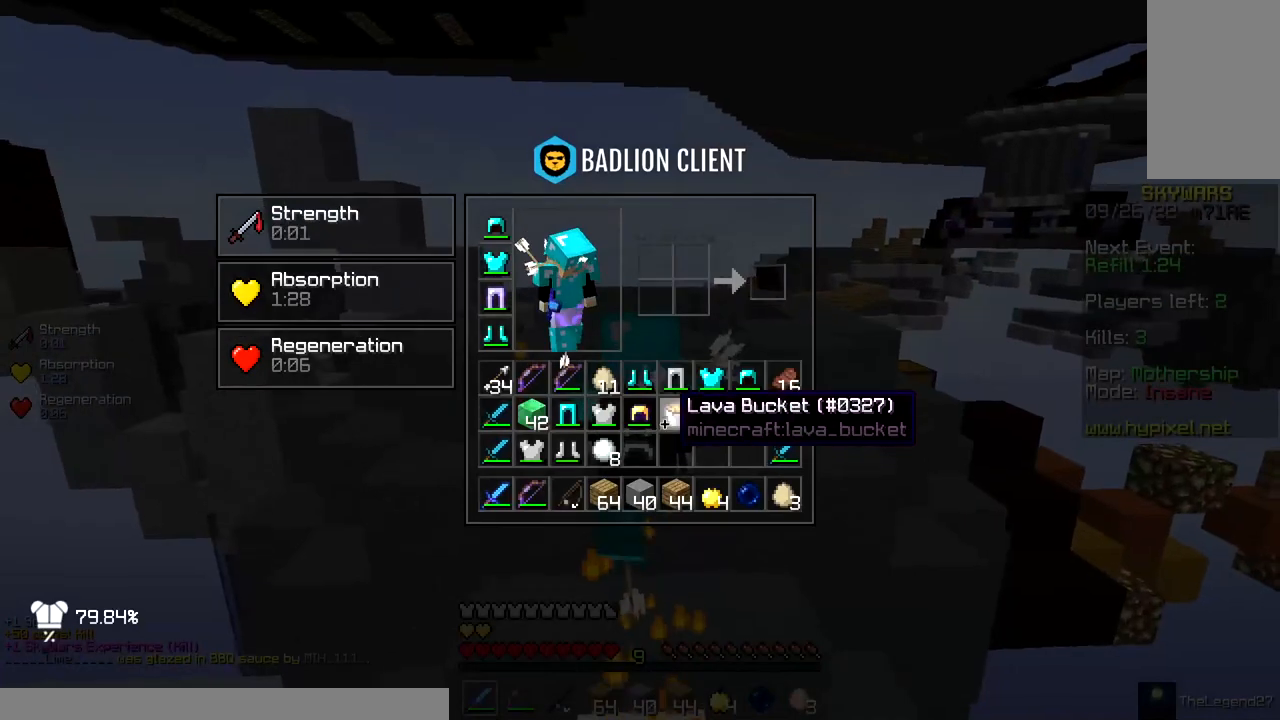
{"keys": [], "mouse": [], "events": []}
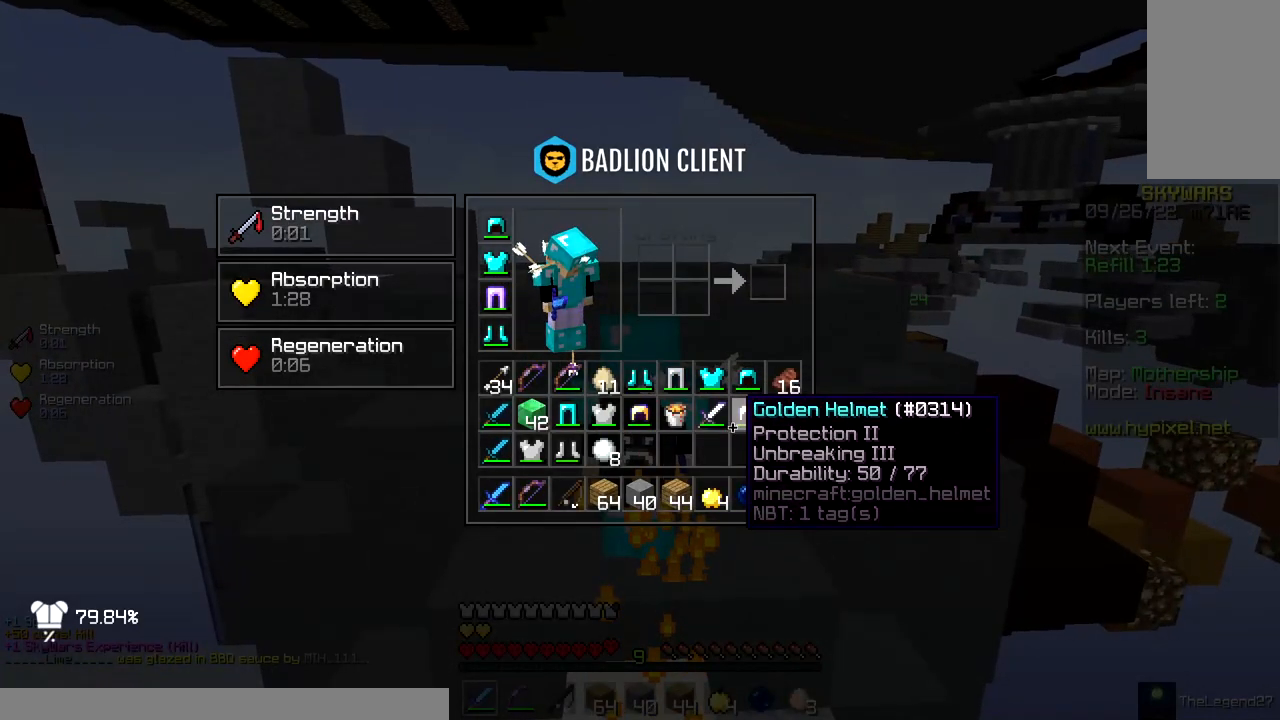
{"keys": [], "mouse": [], "events": []}
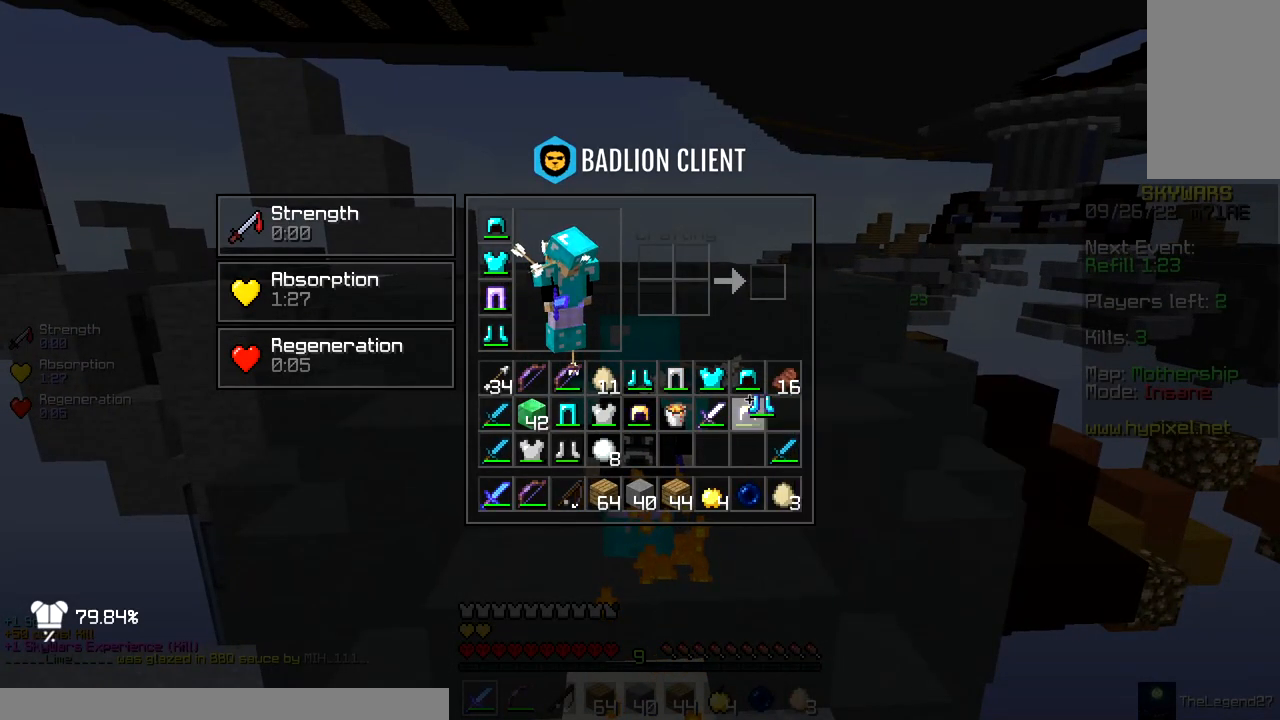
{"keys": [], "mouse": [], "events": []}
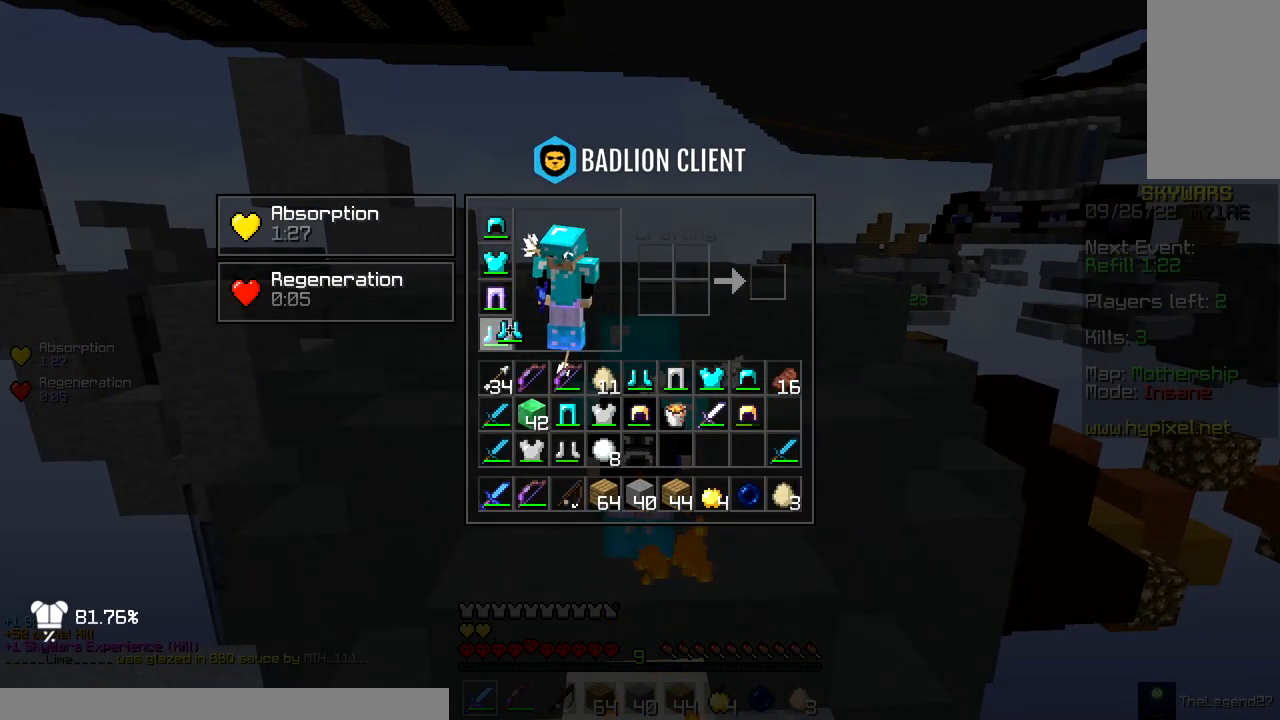
{"keys": [], "mouse": [], "events": []}
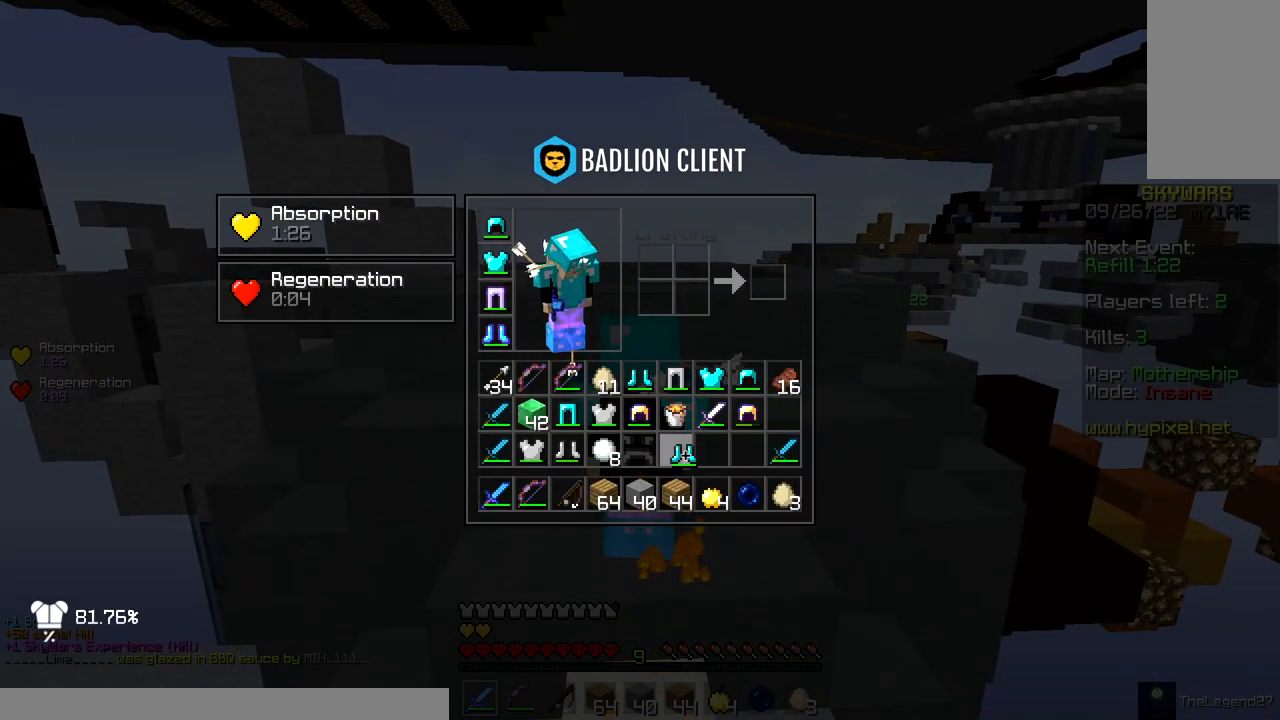
{"keys": ["a", "space", "w"], "mouse": [], "events": [[383, "space", "down"], [383, "w", "down"], [400, "a", "down"]]}
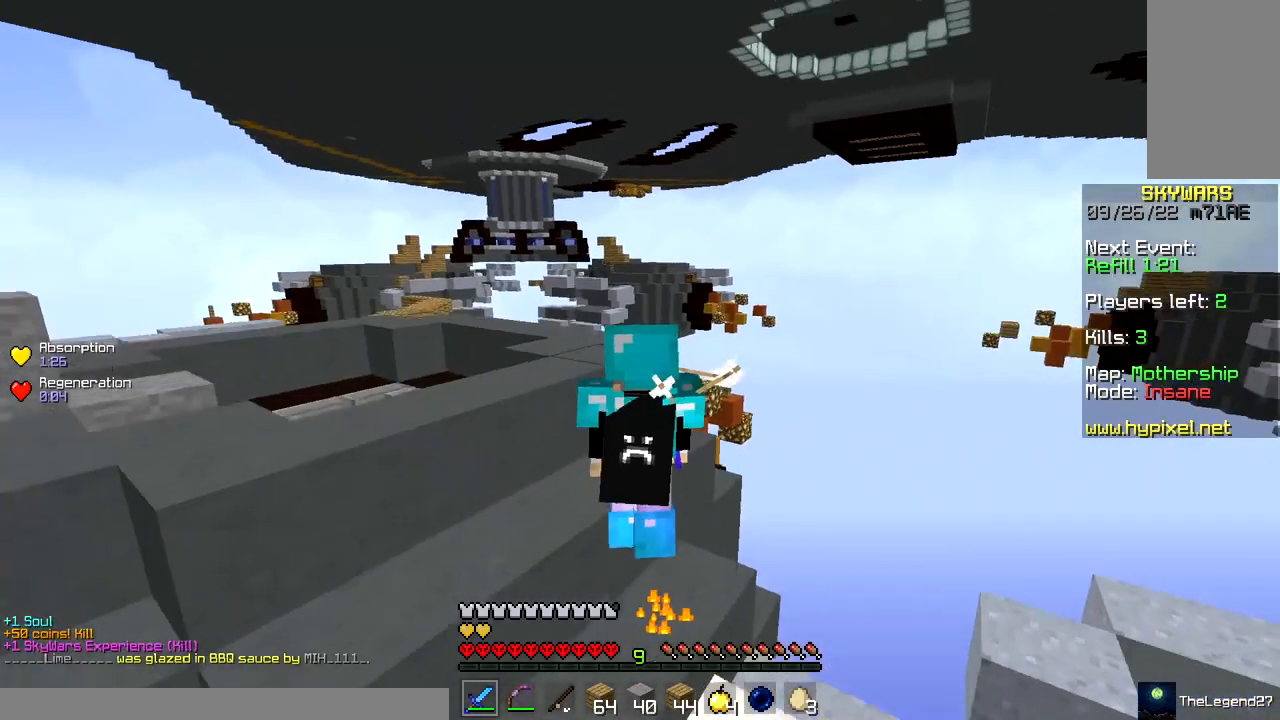
{"keys": ["a", "space"], "mouse": [], "events": [[133, "w", "up"]]}
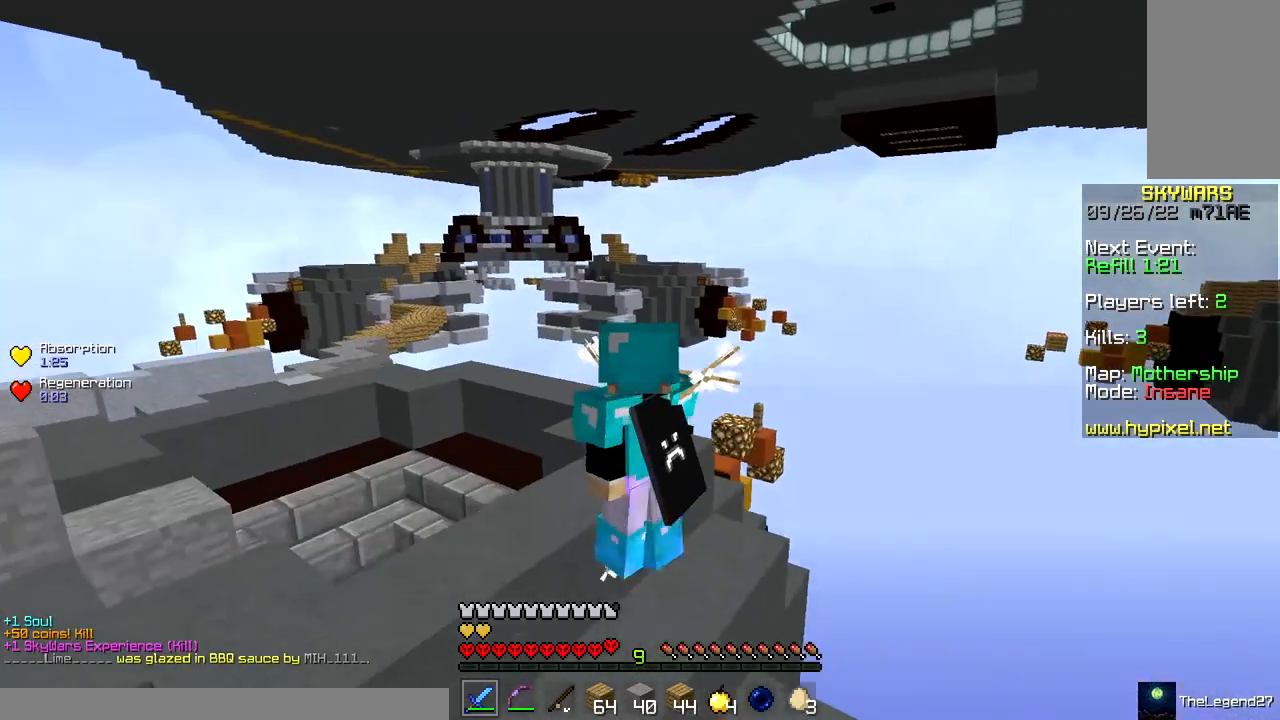
{"keys": [], "mouse": [], "events": [[183, "a", "up"], [200, "space", "up"]]}
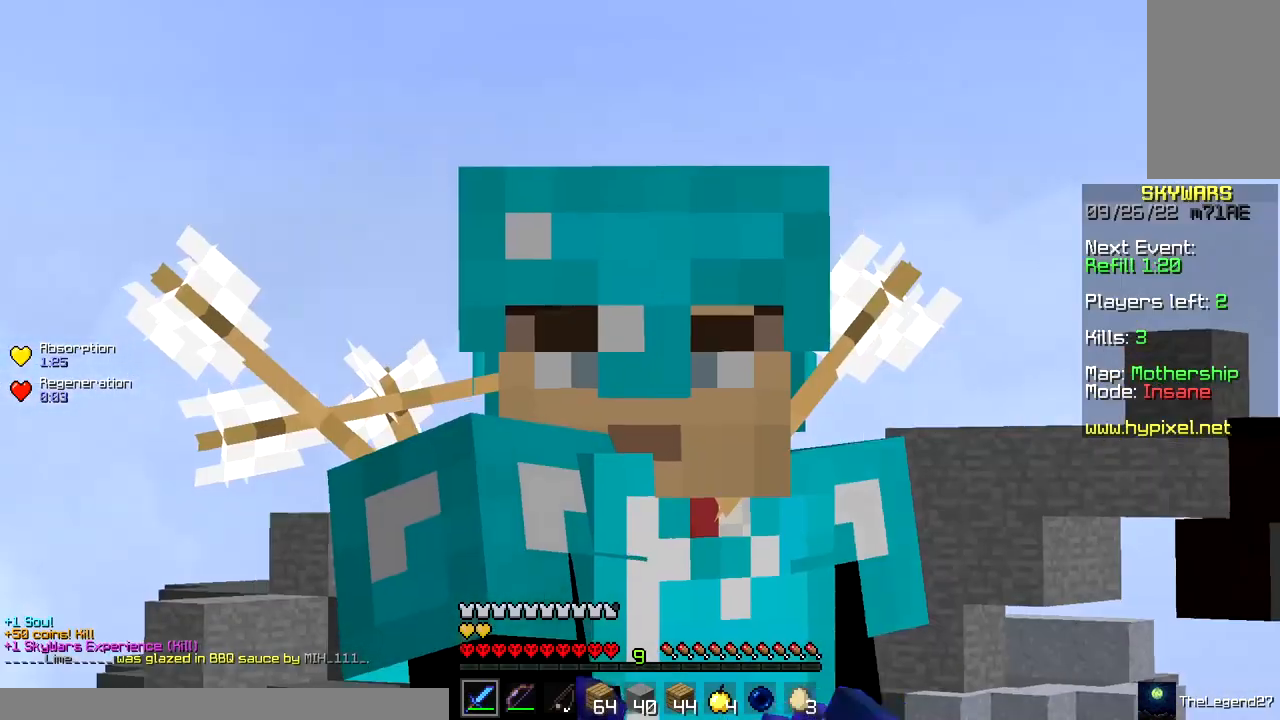
{"keys": ["w"], "mouse": ["right"], "events": [[200, "mouse_right", "down"], [200, "w", "down"], [250, "d", "down"], [383, "d", "up"]]}
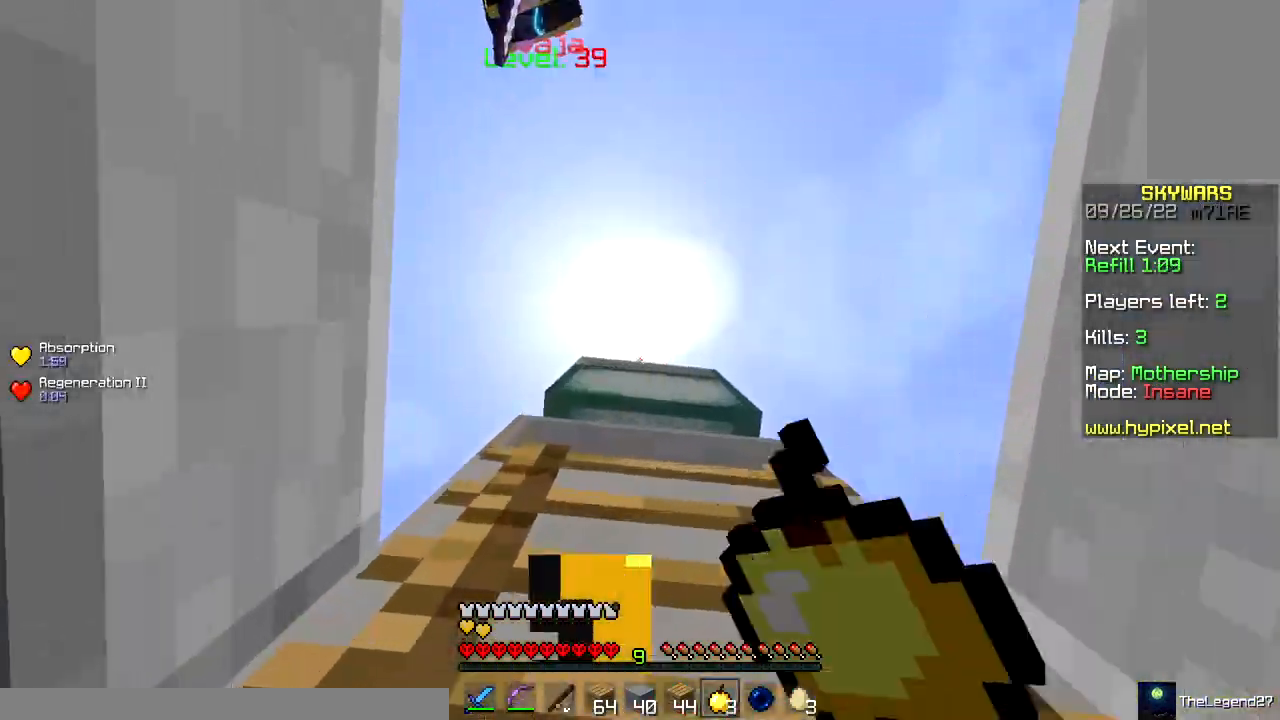
{"keys": ["d", "w"], "mouse": [], "events": [[67, "mouse_right", "up"], [283, "d", "down"]]}
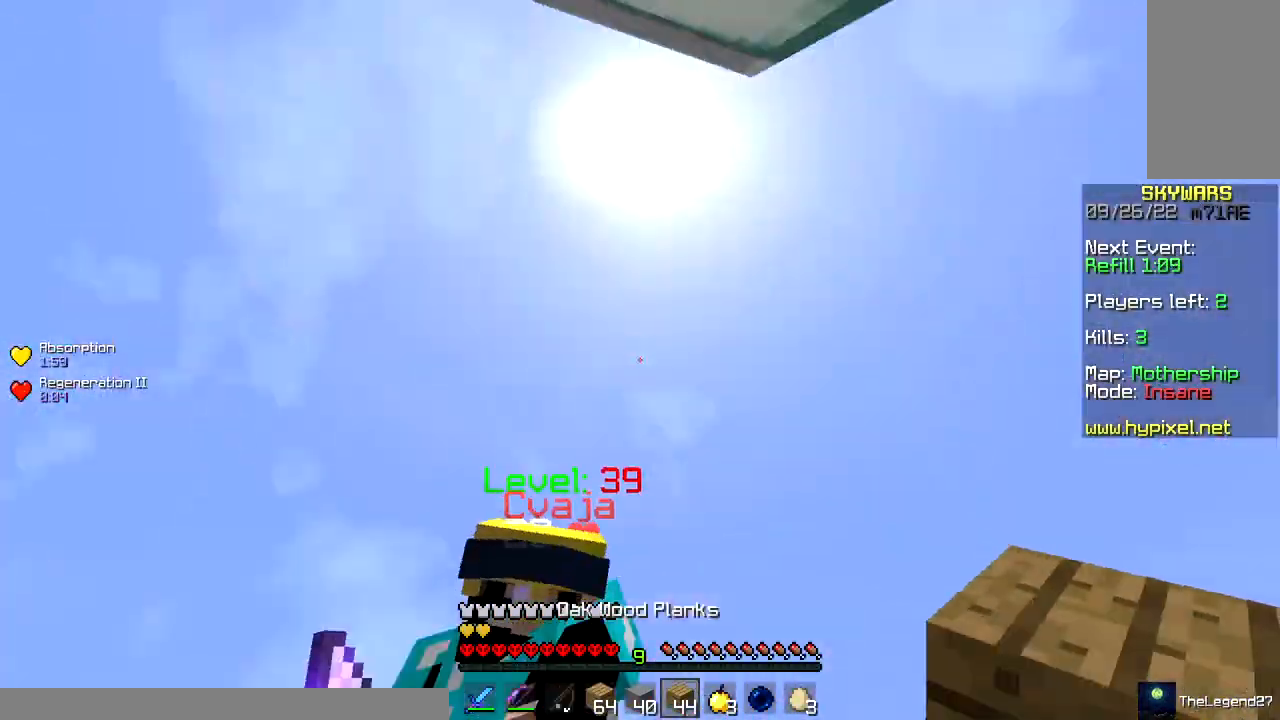
{"keys": ["d", "w"], "mouse": ["left", "right"], "events": [[183, "w", "up"], [217, "mouse_left", "down"], [350, "w", "down"], [367, "mouse_right", "down"]]}
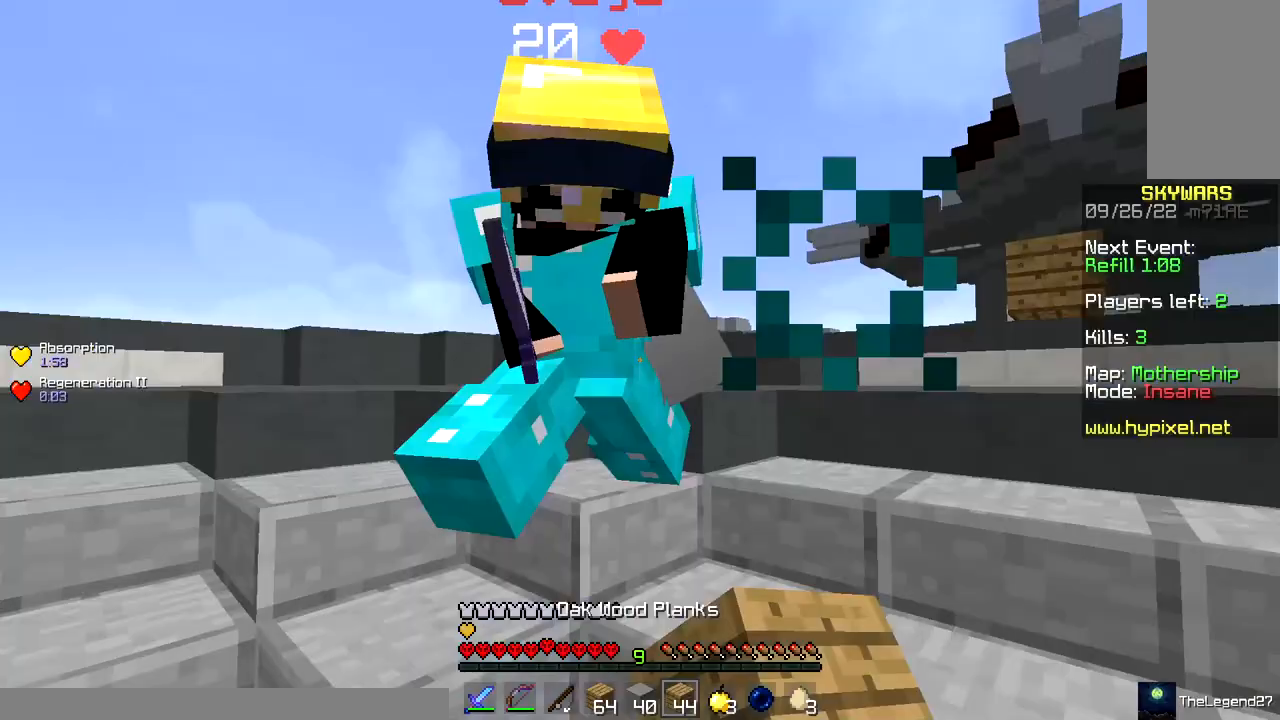
{"keys": ["w"], "mouse": ["left"], "events": [[183, "d", "up"], [250, "mouse_right", "up"], [300, "mouse_right", "down"], [383, "mouse_right", "up"]]}